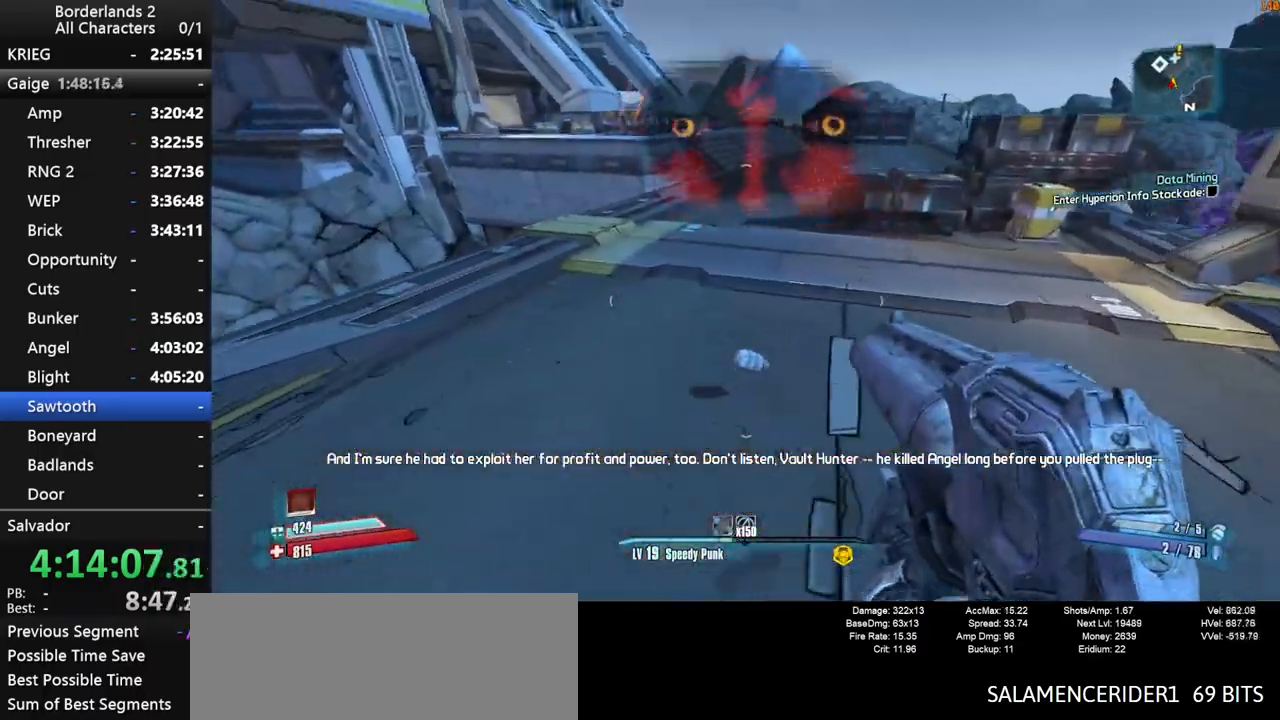
Gameplay with keyboard and mouse; each line is a JSON object with the keys and mouse buttons held at the frame after it. "events" lists presses ("down") and releases ("up") of "1", "2", "3", "4", "a", "b", "c", "ctrl", "d", "down", "e", "end", "escape", "f", "g", "left", "q", "r", "return", "right", "s", "shift", "space", "t", "tab", "up", "v", "w", "x", "y", "z", "mouse_left", "mouse_middle", "mouse_right", "mouse_wheel_up" and "mouse_wheel_down" between this image and that frame as [ms after this image, input, new state], when the widget could be followed in between. "mouse_left", "mouse_middle", "mouse_right", "mouse_wheel_up", "mouse_wheel_down" = the "left", "middle", "right", "wheel_up", "wheel_down" buttons of the "mouse" list. No other keys are recorded. "mouse_move" is the direction in which the mouse moves at that frame (one of eight, or "still"), when it could be read.
{"keys": ["w"], "mouse": [], "mouse_move": "up", "events": [[50, "shift", "down"], [83, "shift", "up"], [183, "shift", "down"], [283, "shift", "up"], [333, "shift", "down"], [417, "shift", "up"]]}
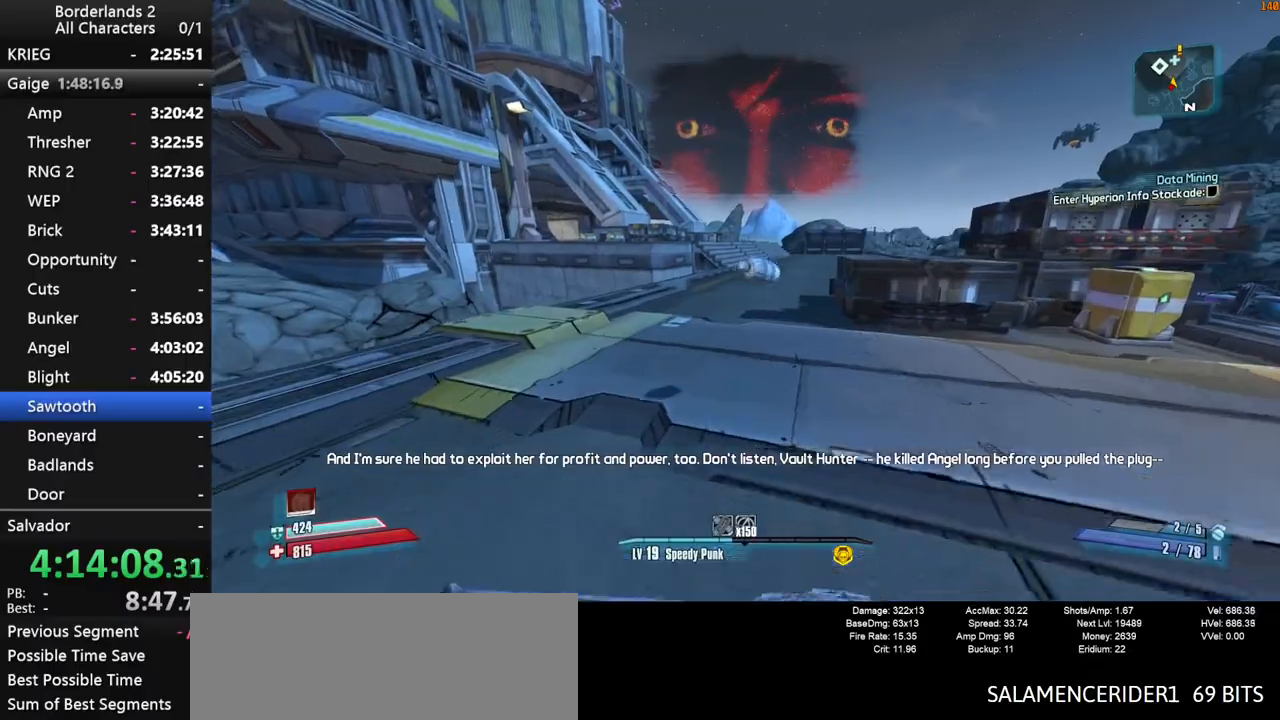
{"keys": ["shift", "w"], "mouse": [], "mouse_move": "still", "events": [[250, "d", "down"], [383, "d", "up"], [433, "shift", "down"]]}
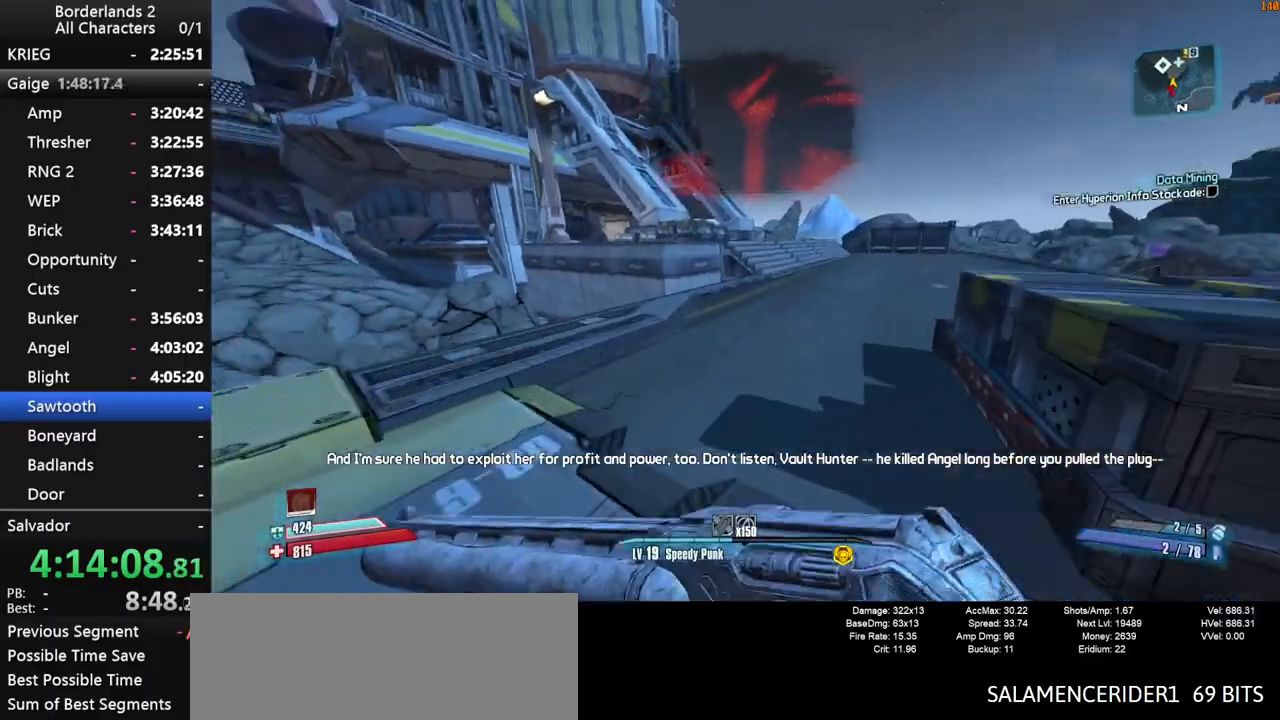
{"keys": ["shift", "space", "w"], "mouse": [], "mouse_move": "still", "events": [[267, "space", "down"], [317, "space", "up"], [450, "space", "down"]]}
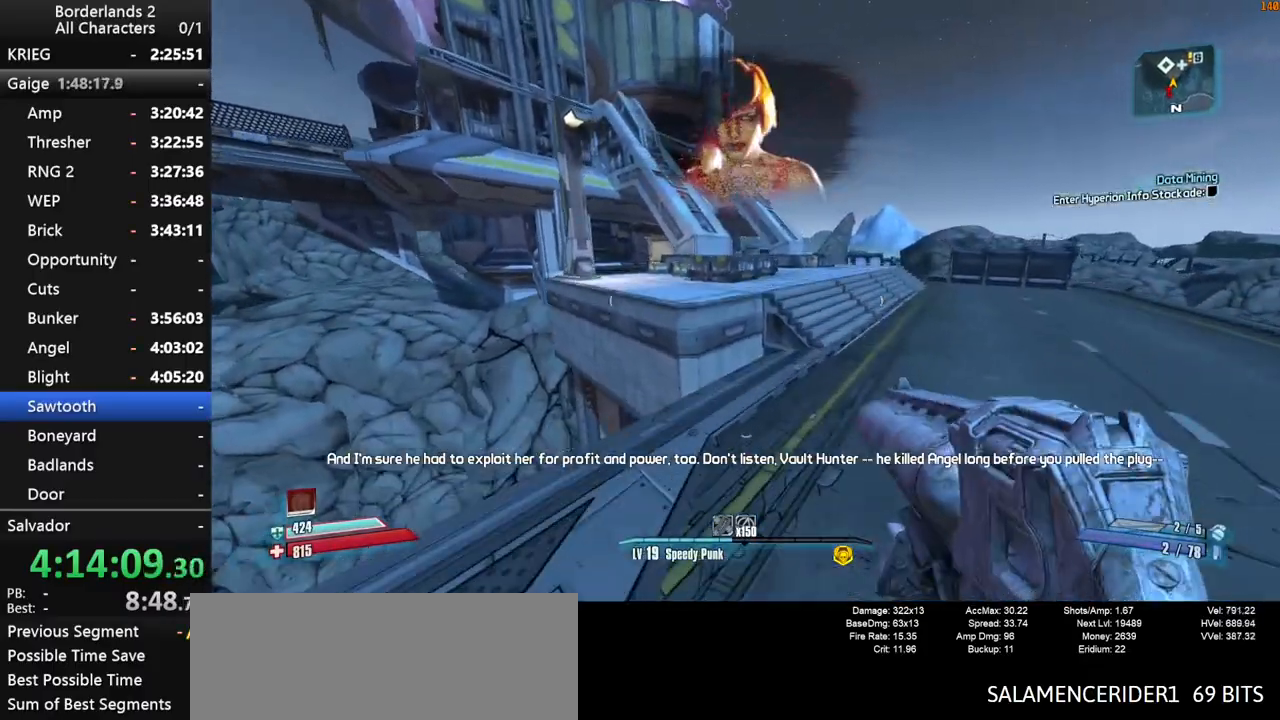
{"keys": ["shift", "w"], "mouse": [], "mouse_move": "still", "events": [[50, "space", "up"], [233, "space", "down"], [367, "space", "up"]]}
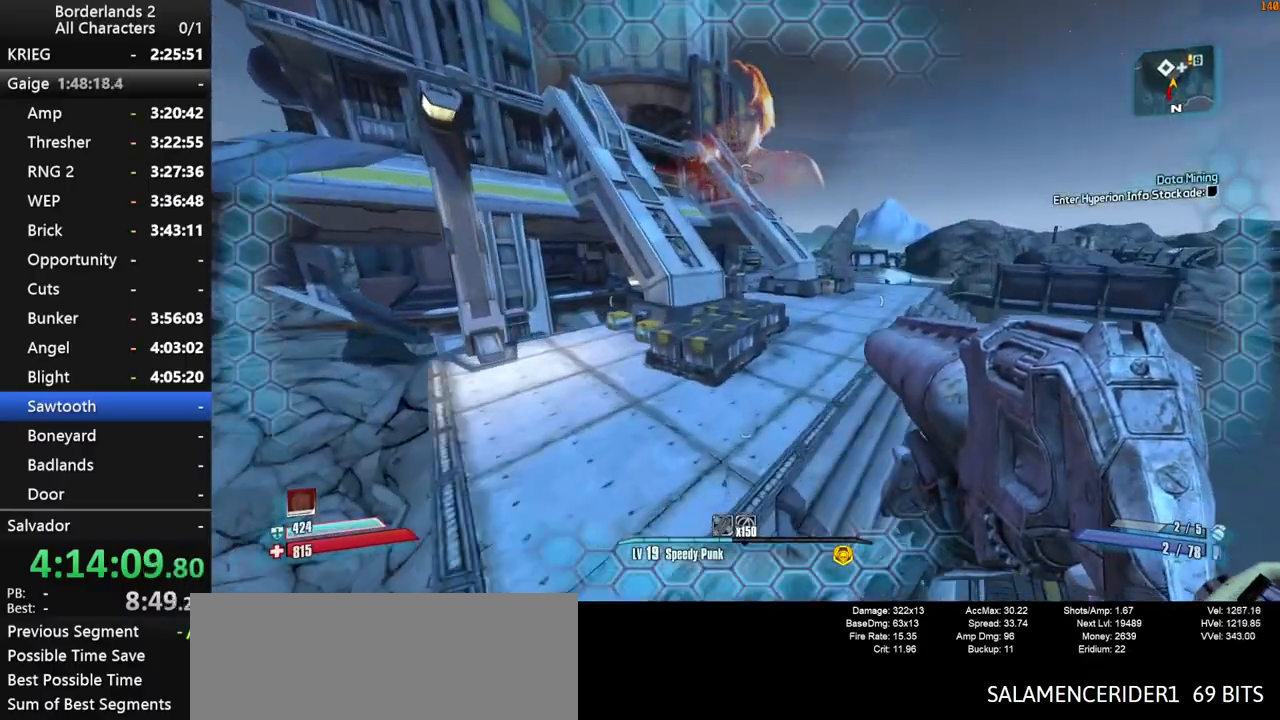
{"keys": ["w"], "mouse": [], "mouse_move": "still", "events": [[200, "shift", "up"]]}
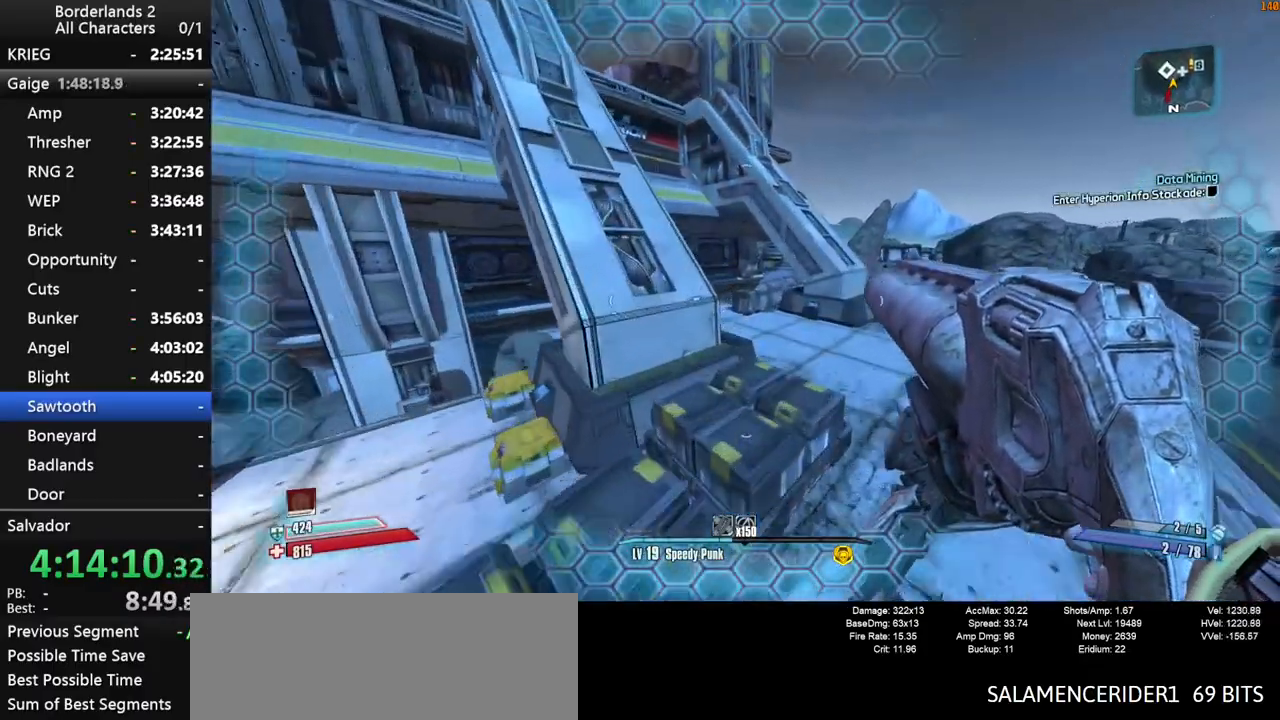
{"keys": ["d", "w"], "mouse": [], "mouse_move": "still", "events": [[500, "d", "down"]]}
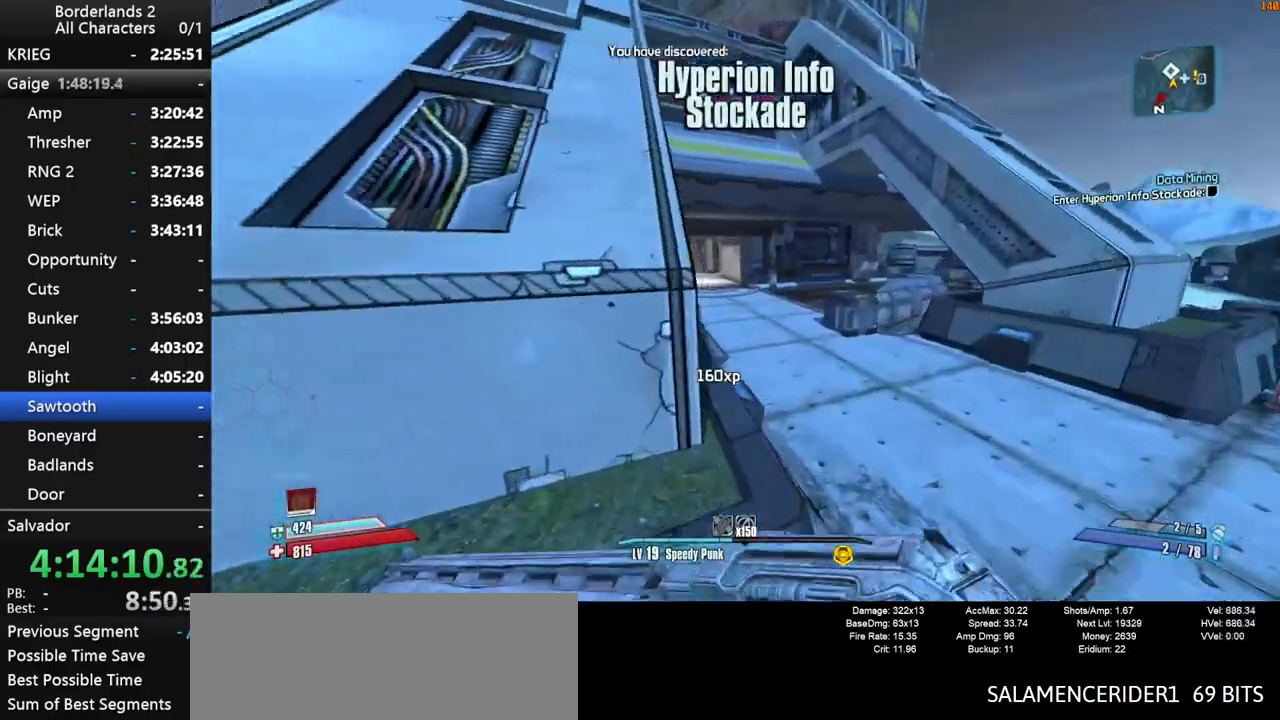
{"keys": ["space", "w"], "mouse": [], "mouse_move": "still", "events": [[133, "d", "up"], [333, "space", "down"]]}
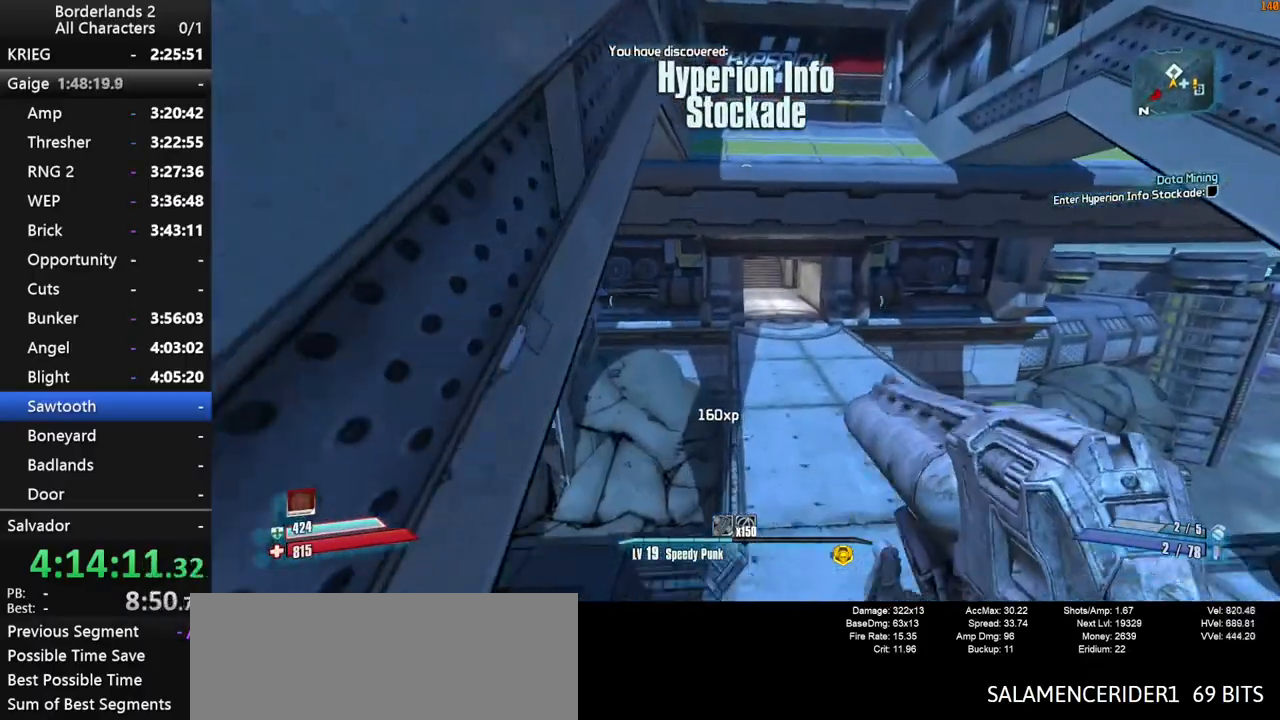
{"keys": ["d", "w"], "mouse": [], "mouse_move": "right", "events": [[150, "d", "down"], [150, "space", "up"]]}
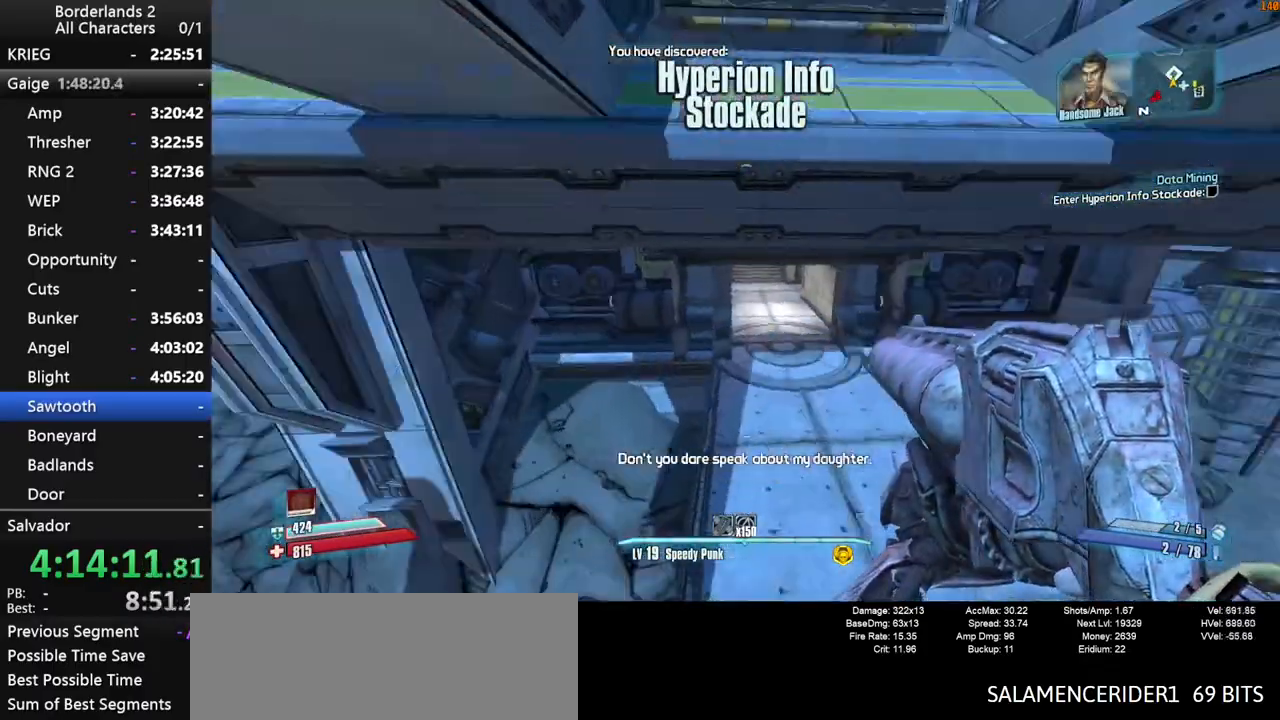
{"keys": ["w"], "mouse": [], "mouse_move": "up-left", "events": [[217, "d", "up"]]}
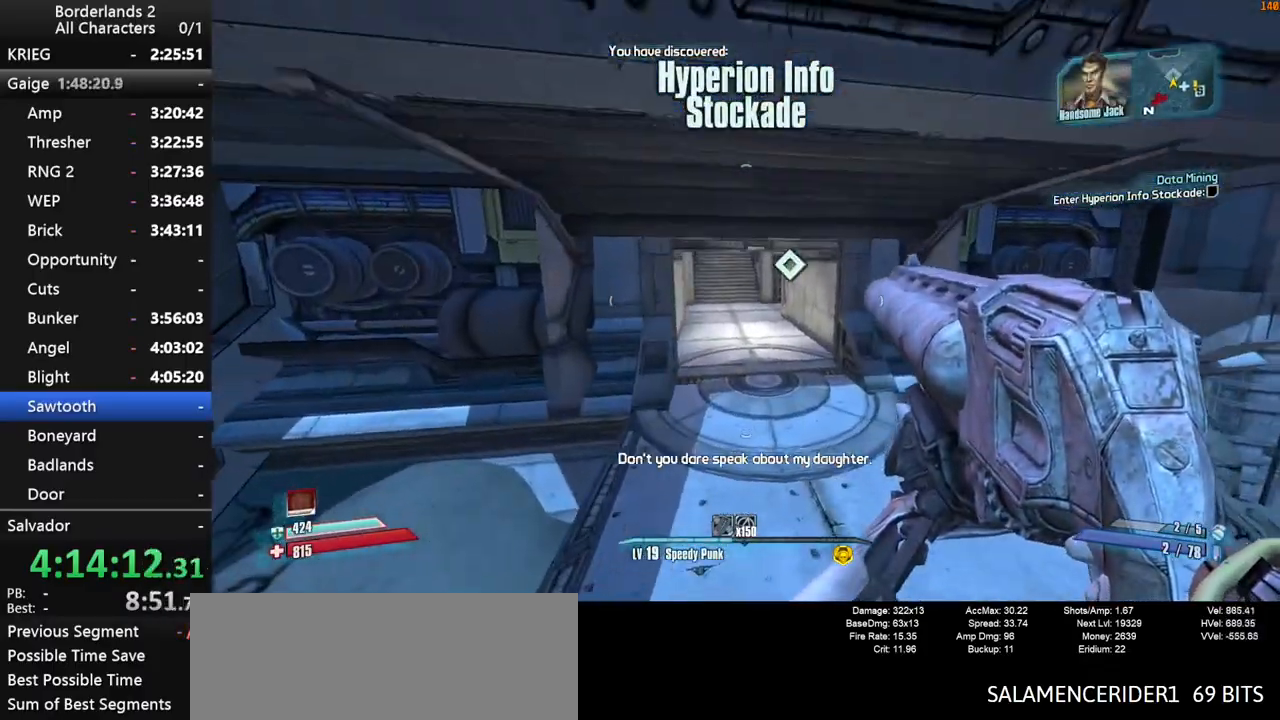
{"keys": ["w"], "mouse": [], "mouse_move": "still", "events": []}
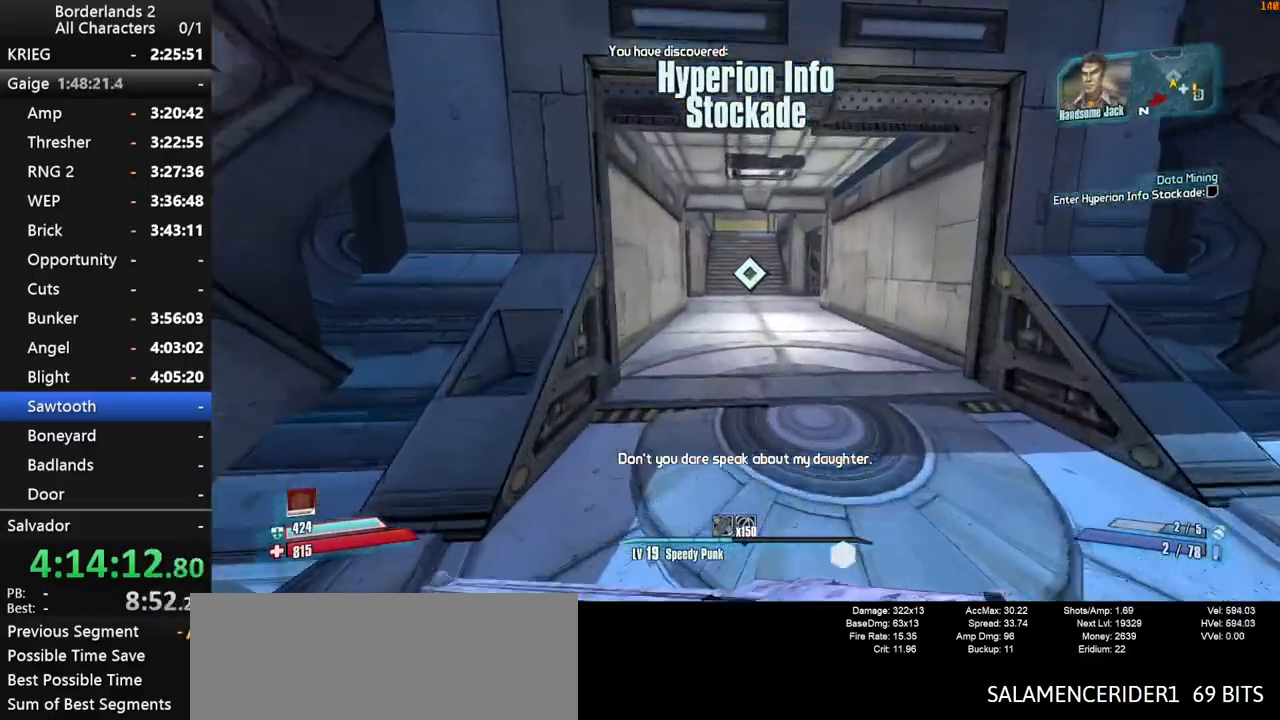
{"keys": ["w"], "mouse": [], "mouse_move": "still", "events": []}
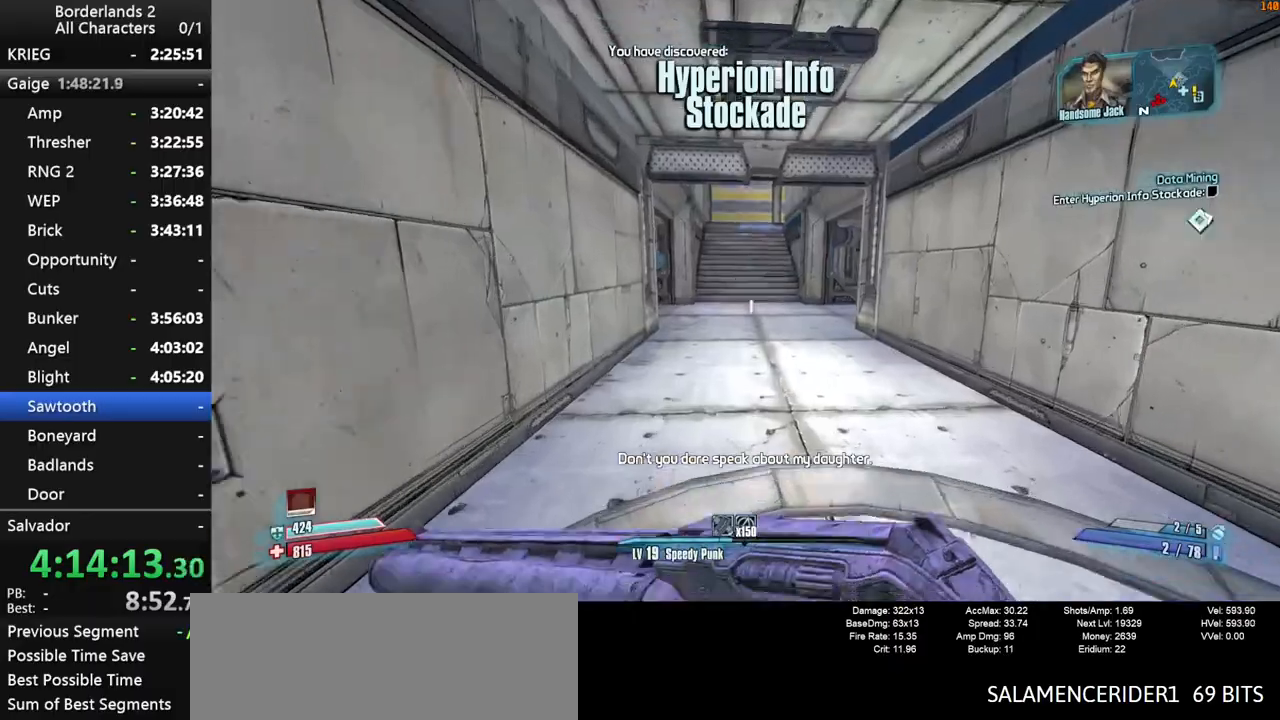
{"keys": ["w"], "mouse": [], "mouse_move": "still", "events": [[33, "shift", "down"], [317, "mouse_wheel_down", "down"], [350, "mouse_wheel_down", "up"], [450, "shift", "up"]]}
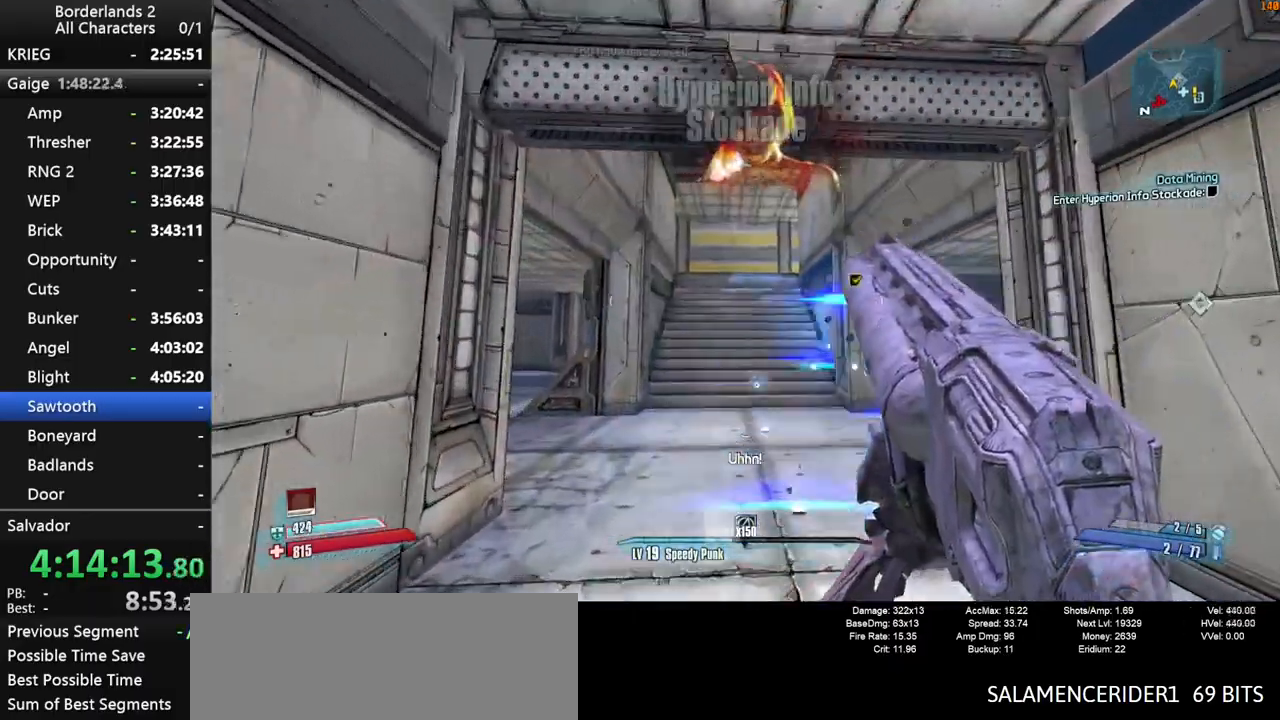
{"keys": ["w"], "mouse": [], "mouse_move": "still", "events": [[50, "shift", "down"], [417, "shift", "up"]]}
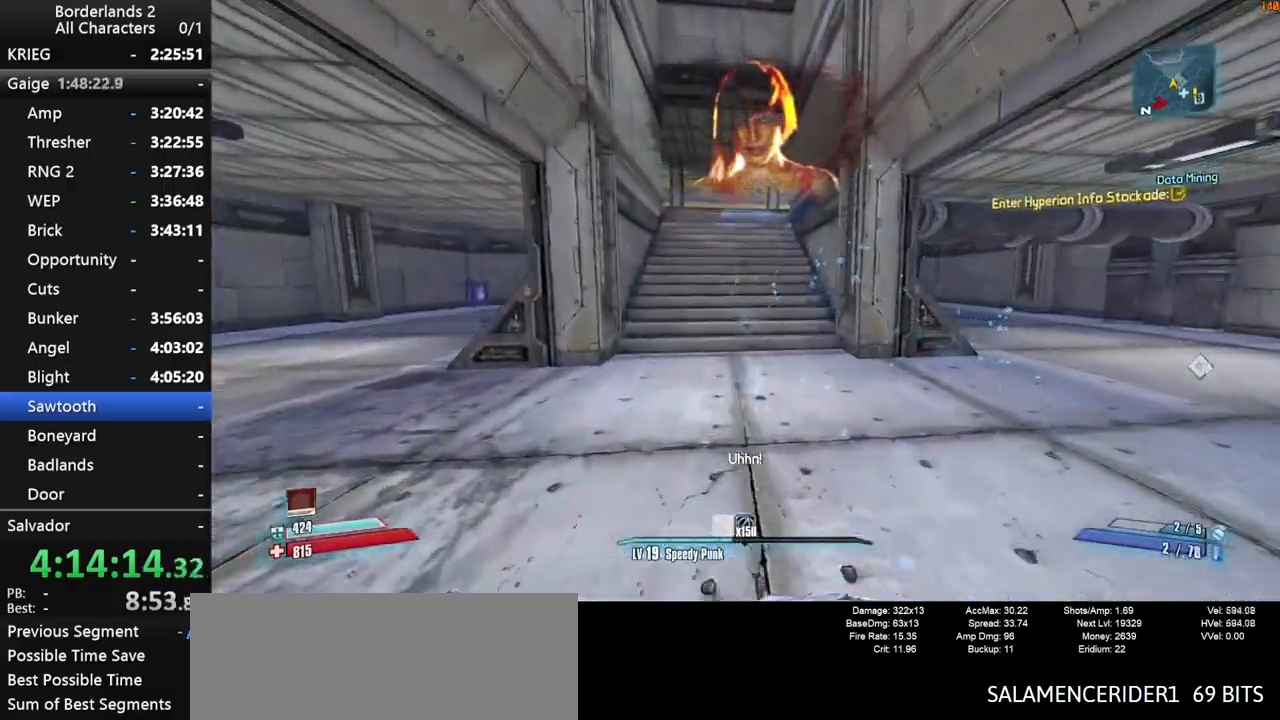
{"keys": ["g", "w"], "mouse": [], "mouse_move": "still", "events": [[483, "g", "down"]]}
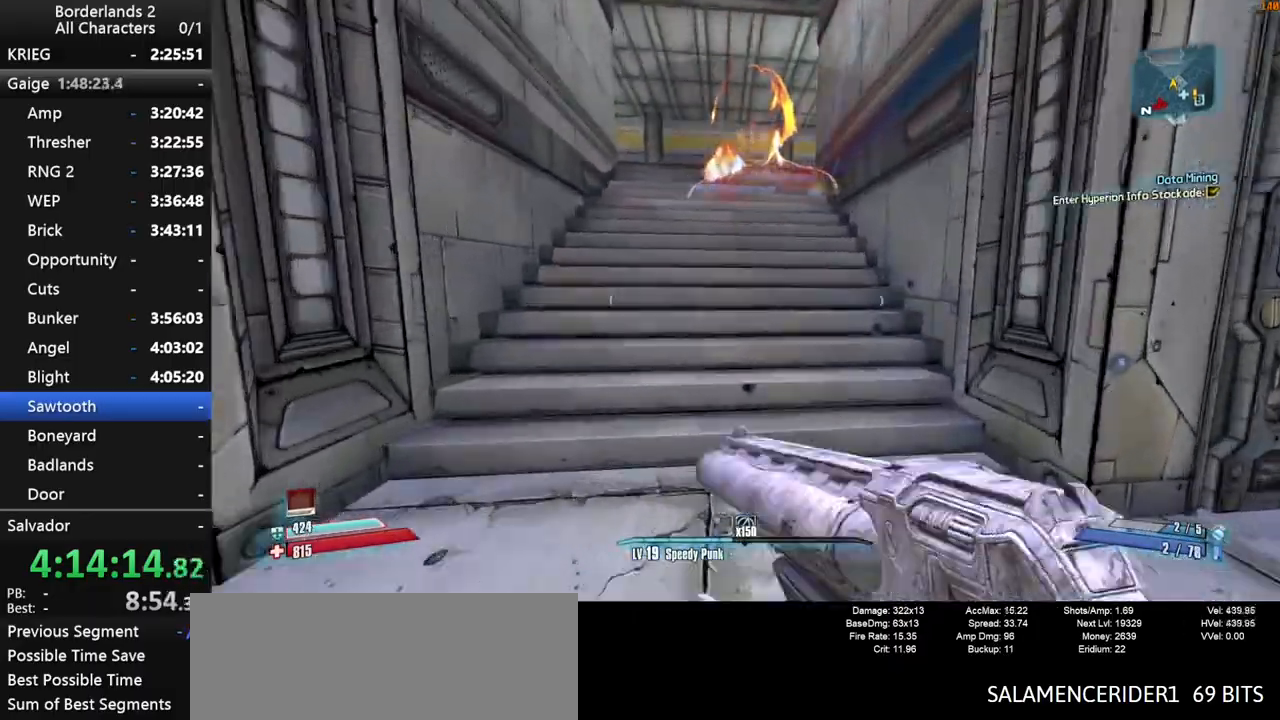
{"keys": ["w"], "mouse": [], "mouse_move": "down-left", "events": [[83, "g", "up"]]}
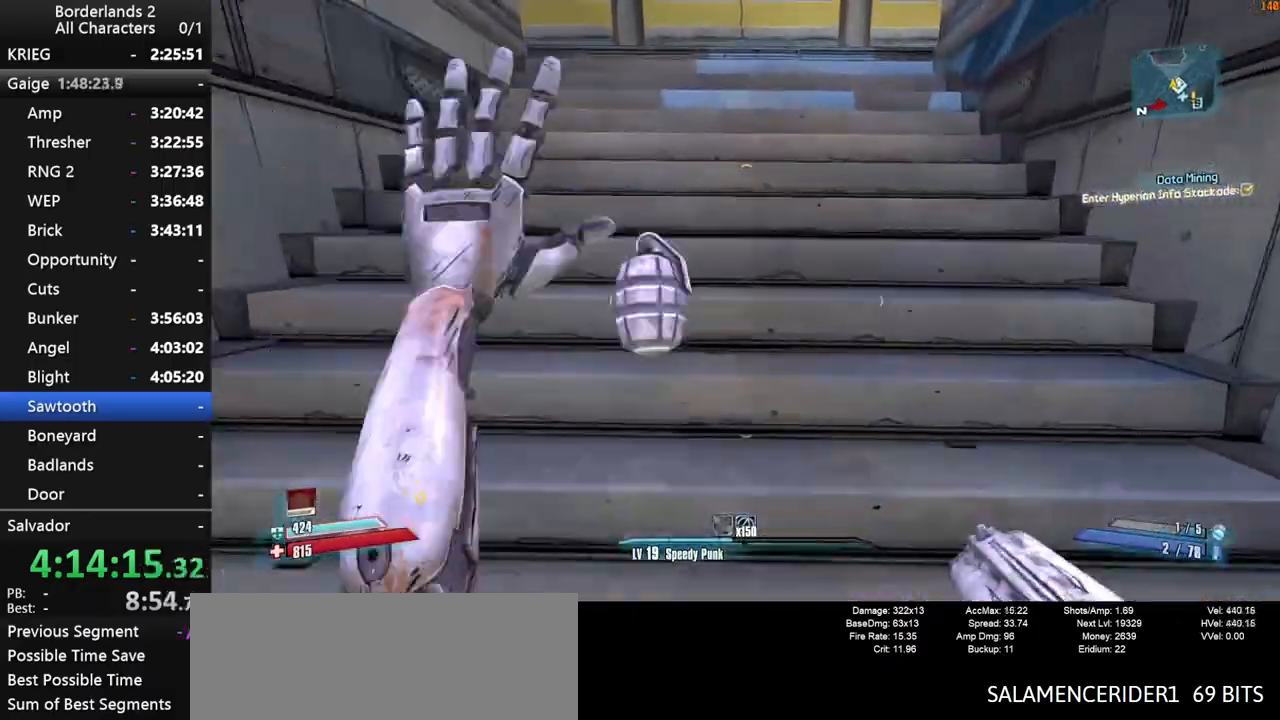
{"keys": ["w"], "mouse": [], "mouse_move": "left", "events": []}
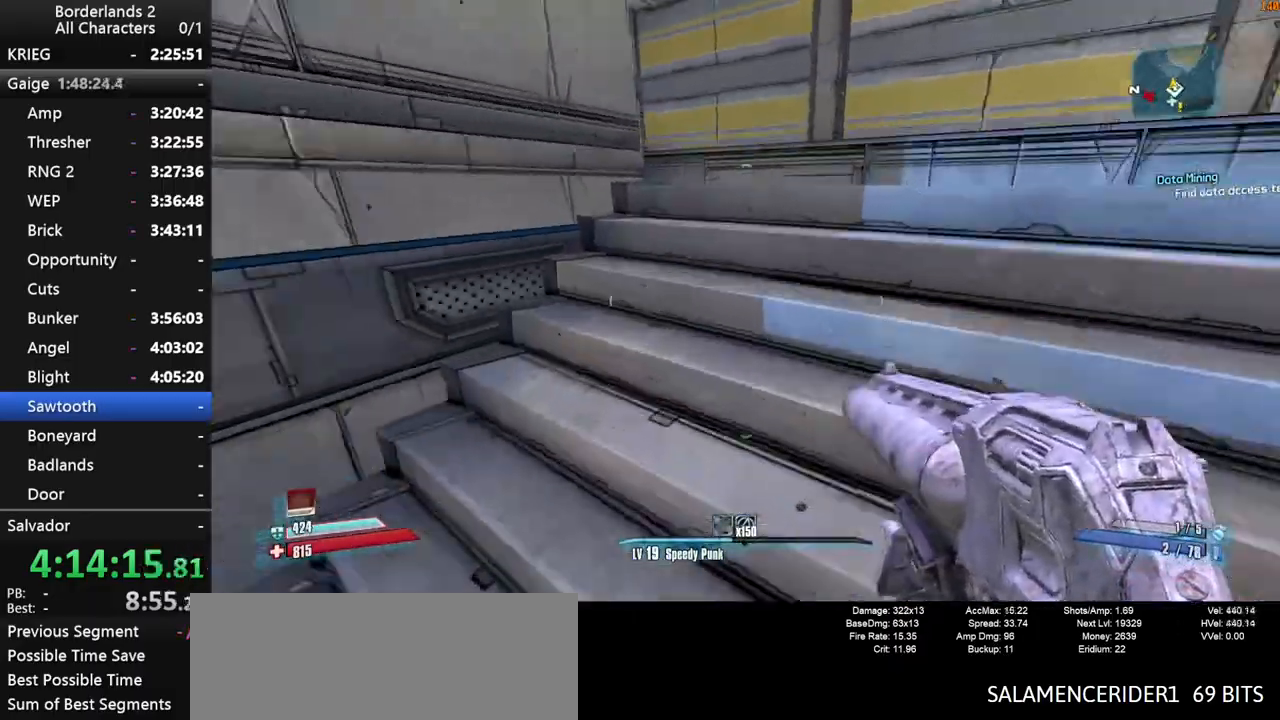
{"keys": [], "mouse": [], "mouse_move": "down", "events": [[17, "d", "down"], [150, "w", "up"], [383, "d", "up"]]}
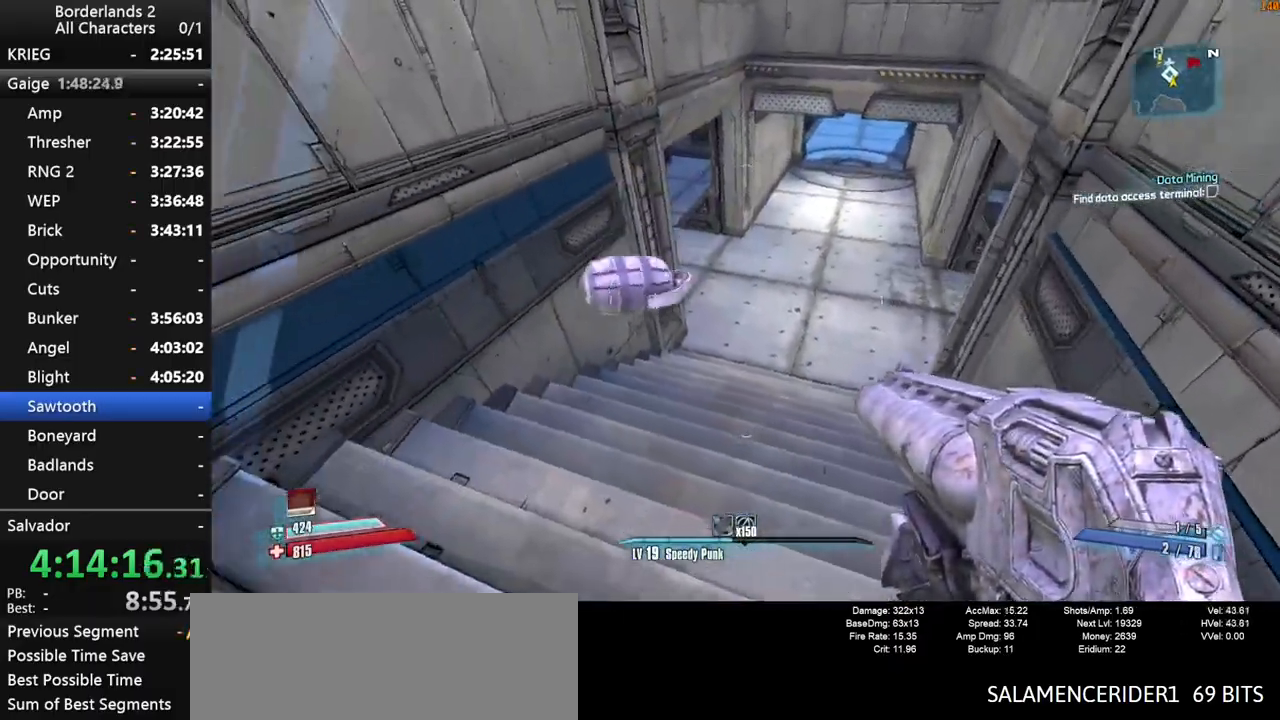
{"keys": [], "mouse": [], "mouse_move": "up", "events": [[267, "w", "down"], [367, "shift", "down"], [367, "space", "down"], [450, "space", "up"], [450, "w", "up"], [500, "shift", "up"]]}
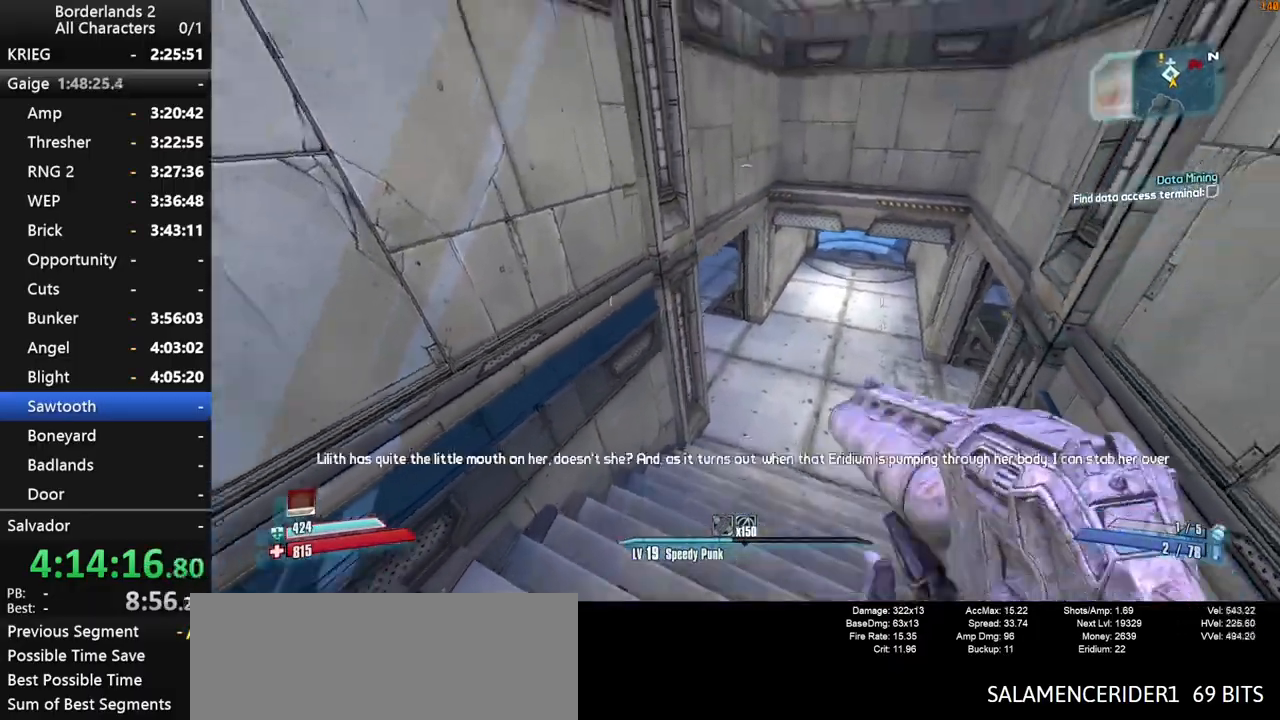
{"keys": [], "mouse": [], "mouse_move": "still", "events": [[283, "s", "down"], [417, "s", "up"]]}
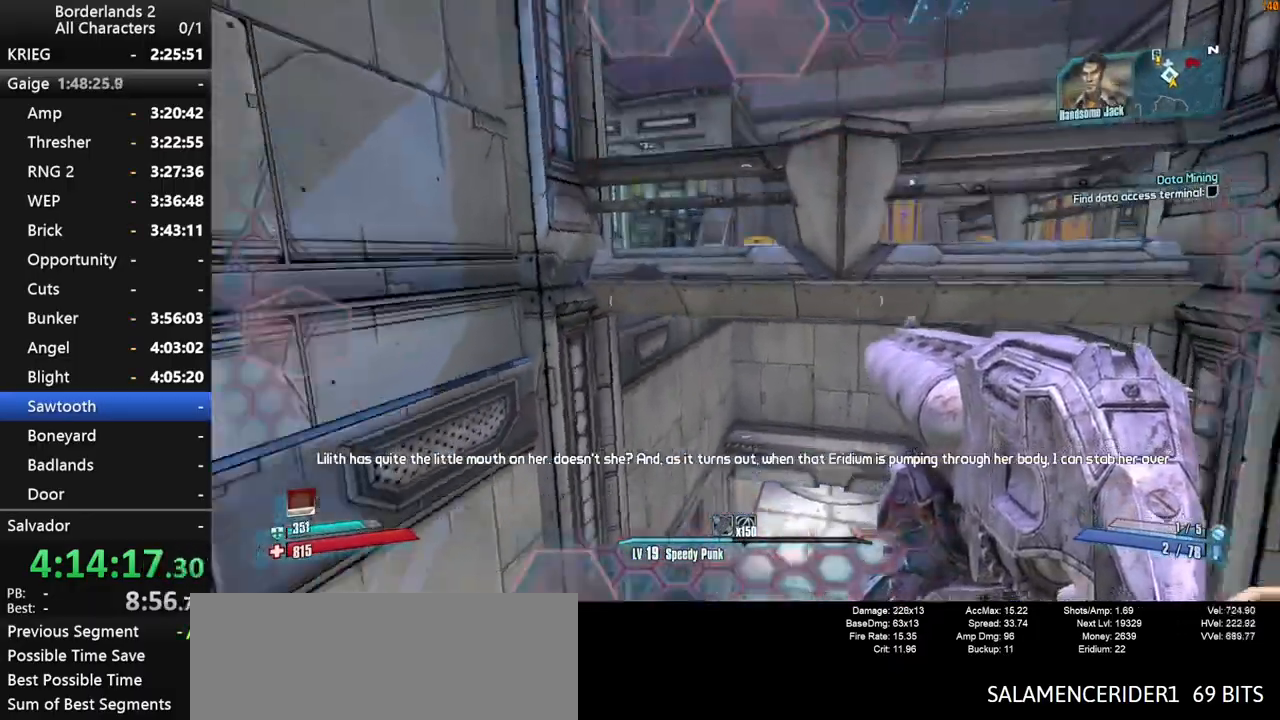
{"keys": ["w"], "mouse": [], "mouse_move": "down", "events": [[200, "d", "down"], [383, "d", "up"], [383, "w", "down"]]}
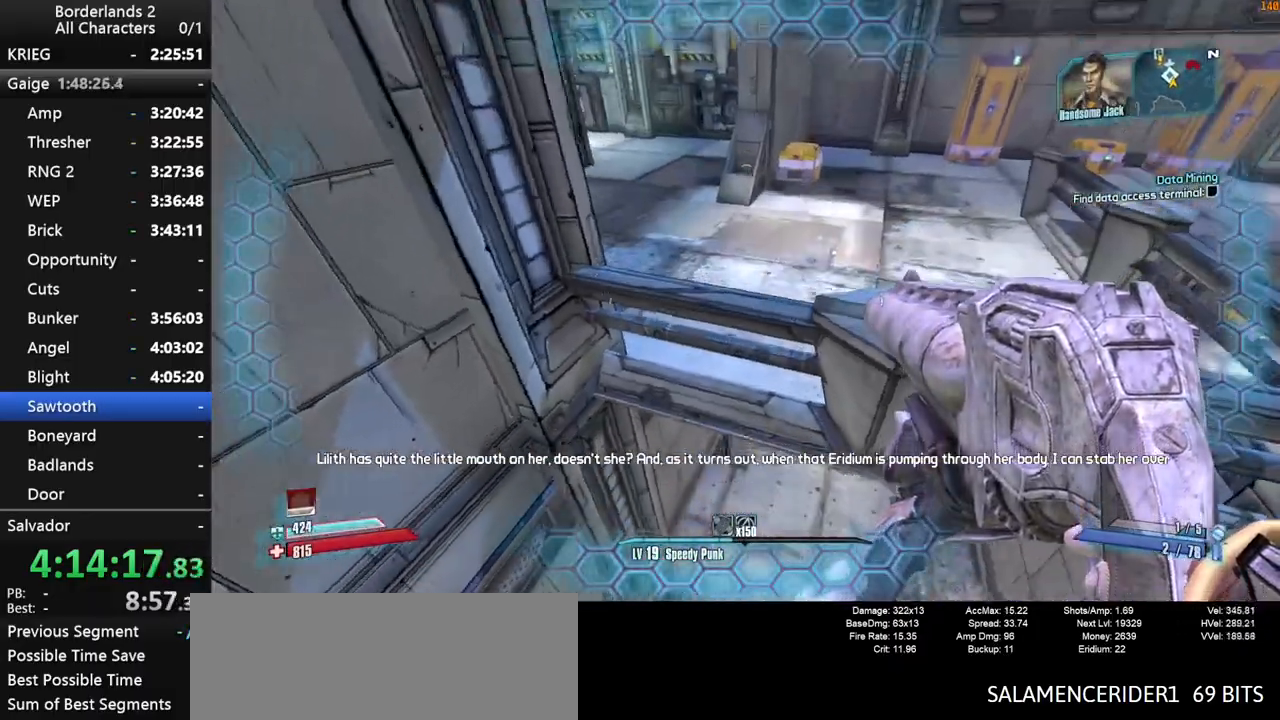
{"keys": ["shift", "w"], "mouse": [], "mouse_move": "up", "events": [[167, "d", "down"], [350, "shift", "down"], [400, "d", "up"], [450, "shift", "up"], [500, "shift", "down"]]}
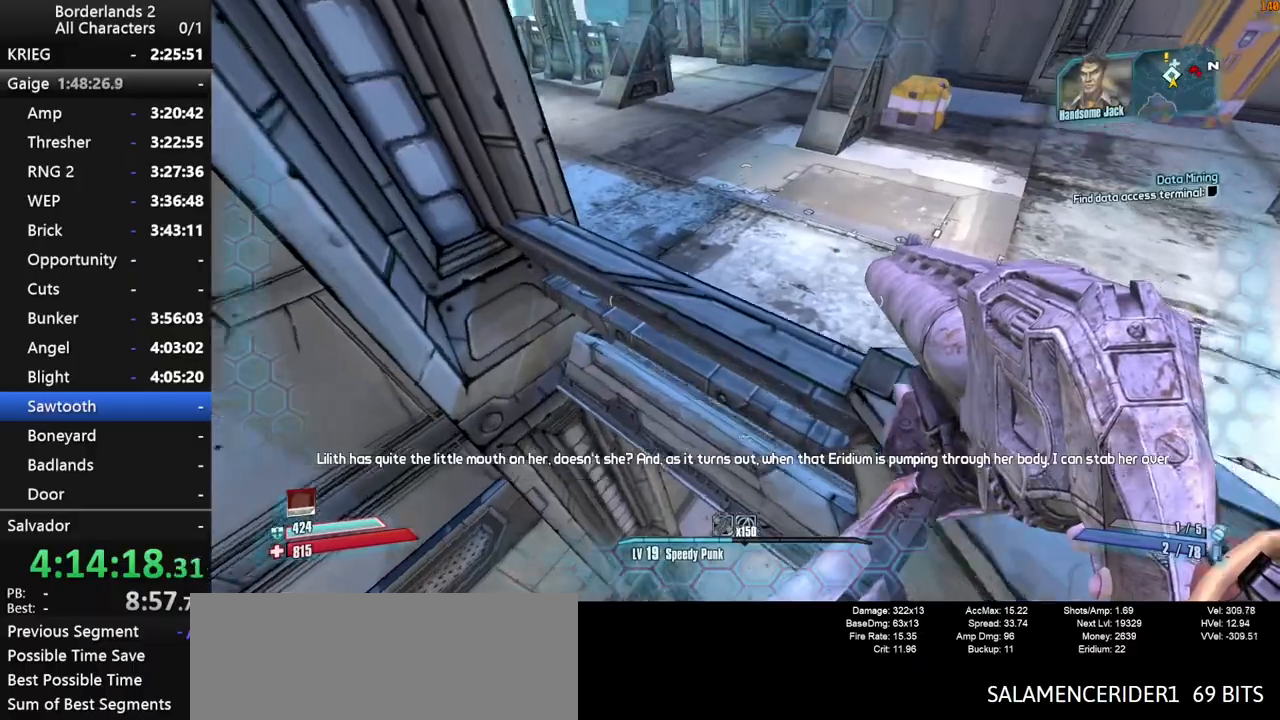
{"keys": ["d", "shift", "w"], "mouse": [], "mouse_move": "down-right", "events": [[133, "shift", "up"], [283, "shift", "down"], [283, "space", "down"], [333, "d", "down"], [333, "space", "up"], [367, "space", "down"], [467, "space", "up"]]}
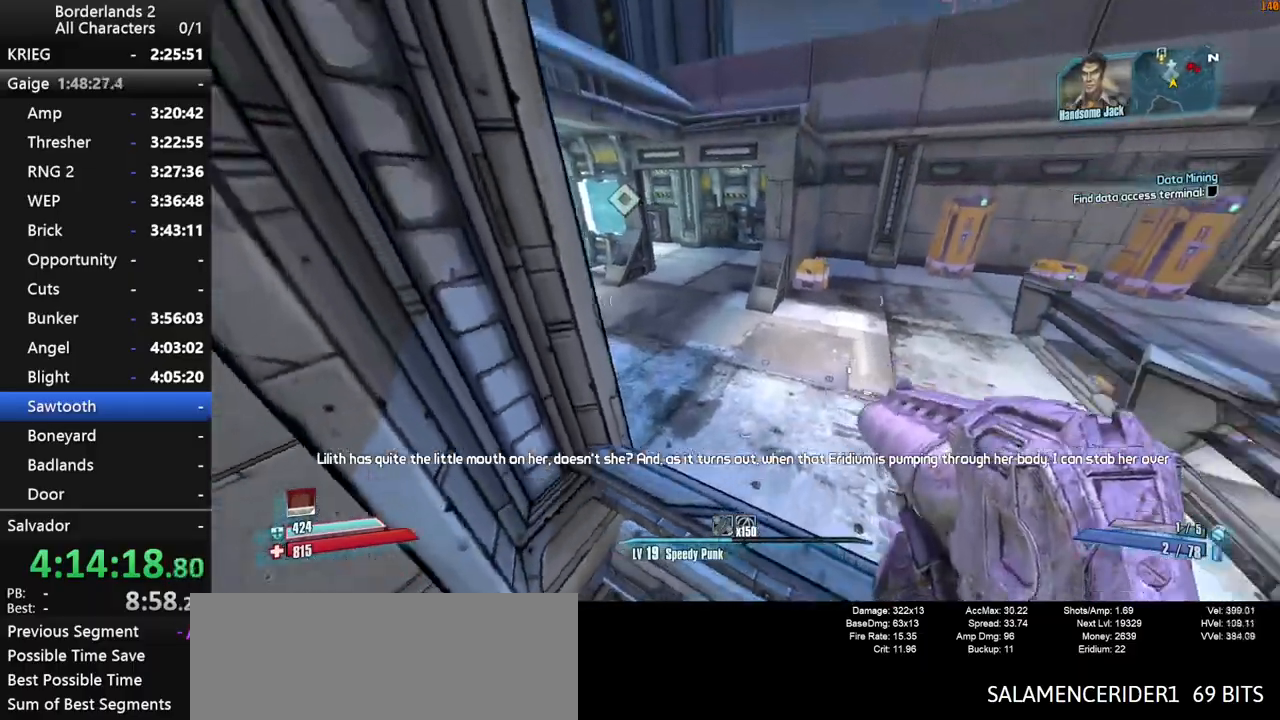
{"keys": ["w"], "mouse": [], "mouse_move": "still", "events": [[17, "shift", "up"], [200, "d", "up"]]}
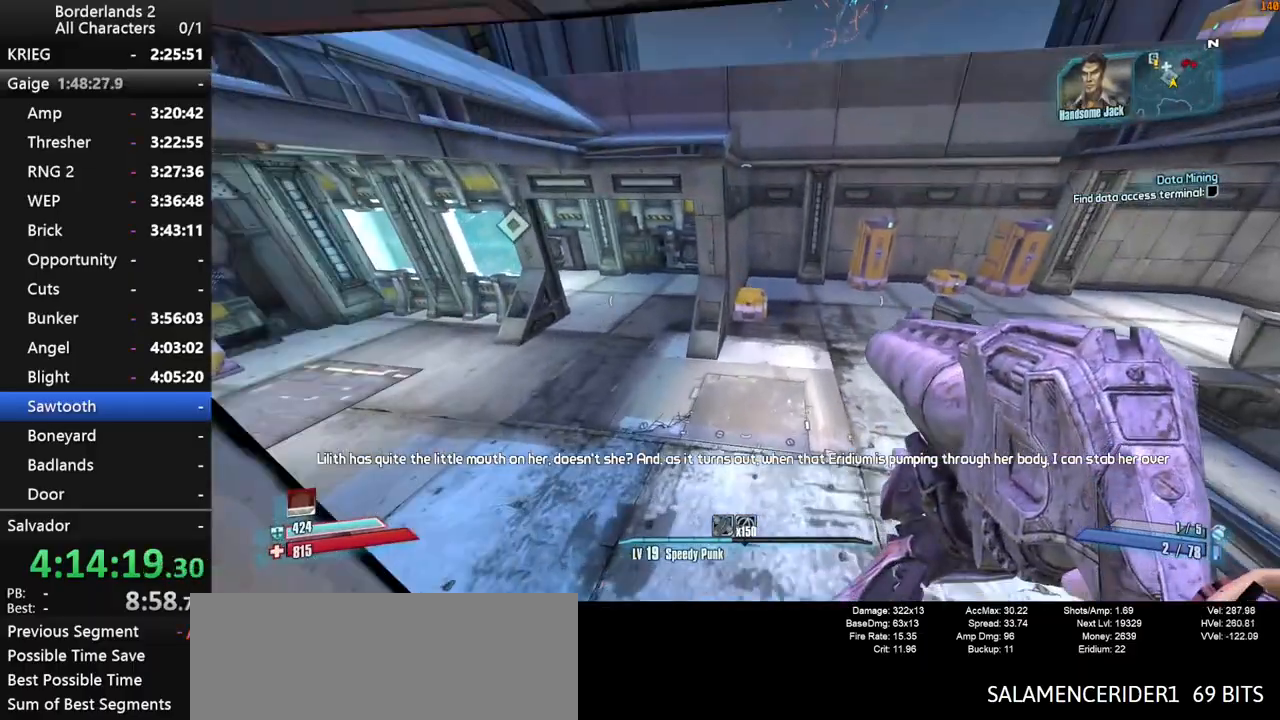
{"keys": ["w"], "mouse": [], "mouse_move": "still", "events": [[33, "d", "down"], [267, "d", "up"]]}
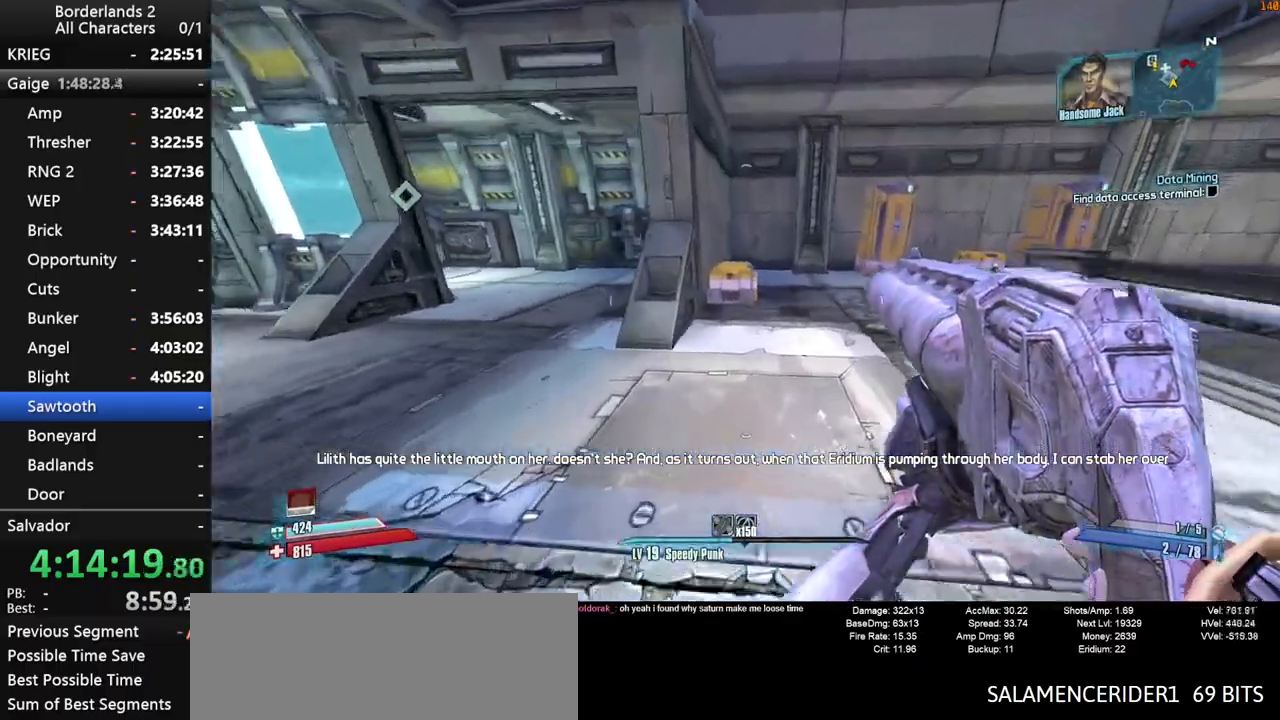
{"keys": ["a", "w"], "mouse": [], "mouse_move": "left", "events": [[50, "a", "down"], [283, "e", "down"], [317, "e", "up"], [417, "e", "down"], [467, "e", "up"]]}
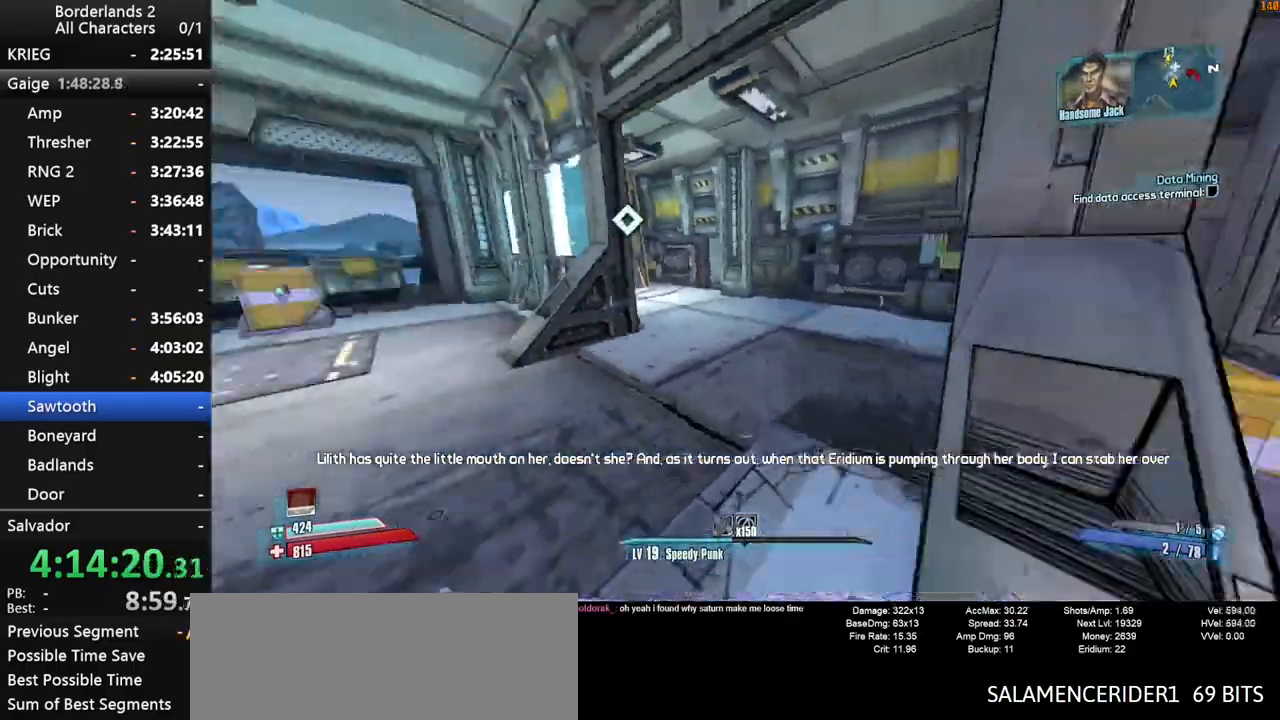
{"keys": ["w"], "mouse": [], "mouse_move": "still", "events": [[67, "a", "up"], [67, "e", "down"], [150, "e", "up"]]}
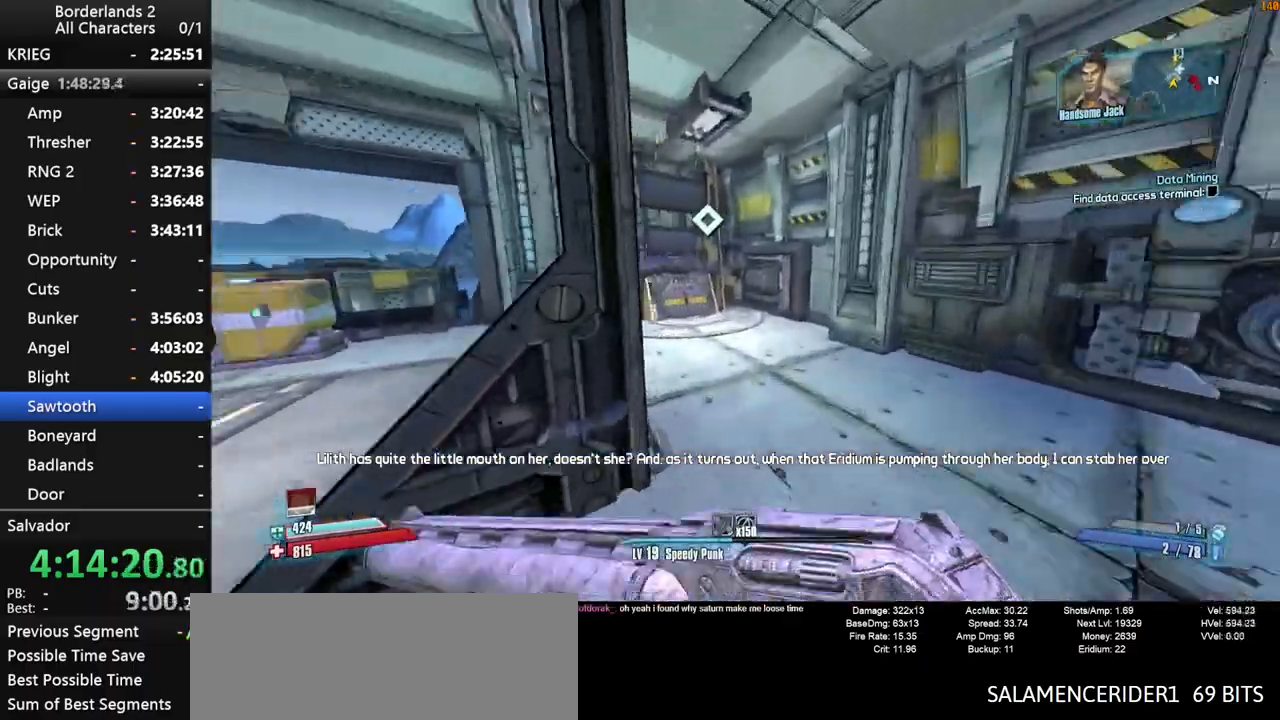
{"keys": ["w"], "mouse": [], "mouse_move": "still", "events": [[83, "d", "down"], [217, "d", "up"]]}
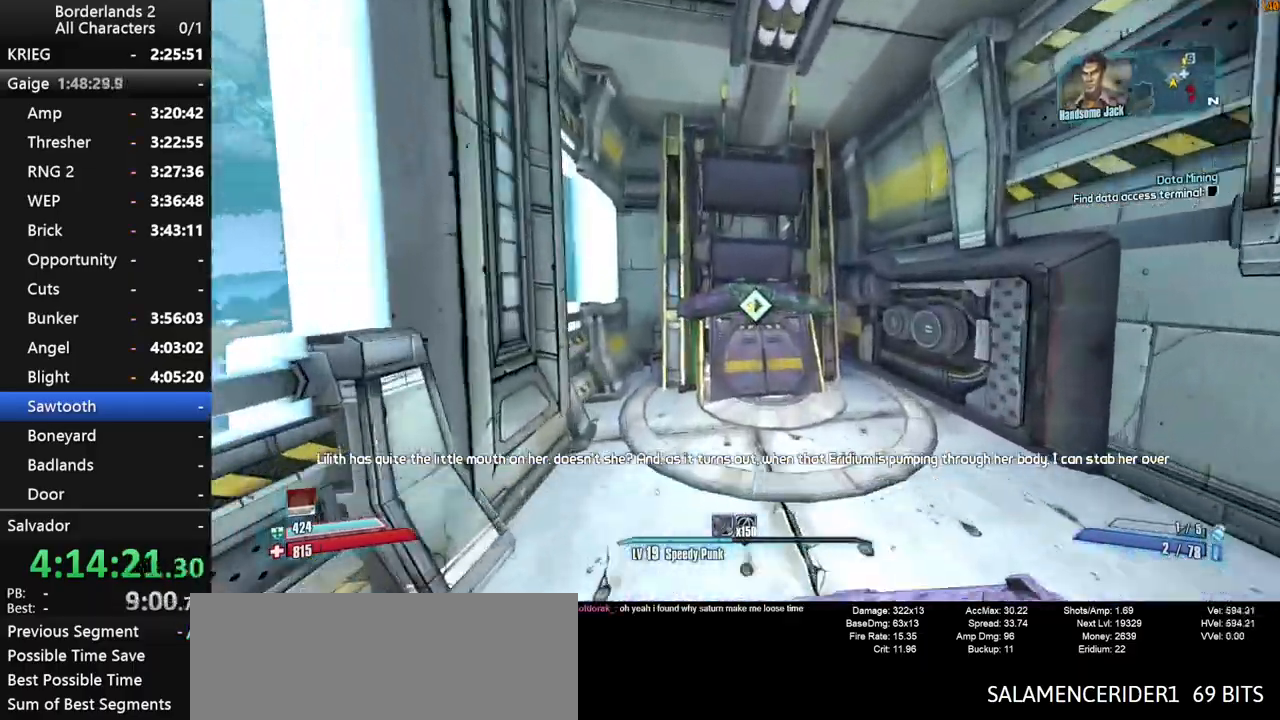
{"keys": ["e"], "mouse": [], "mouse_move": "still", "events": [[283, "e", "down"], [317, "w", "up"], [367, "e", "up"], [467, "e", "down"]]}
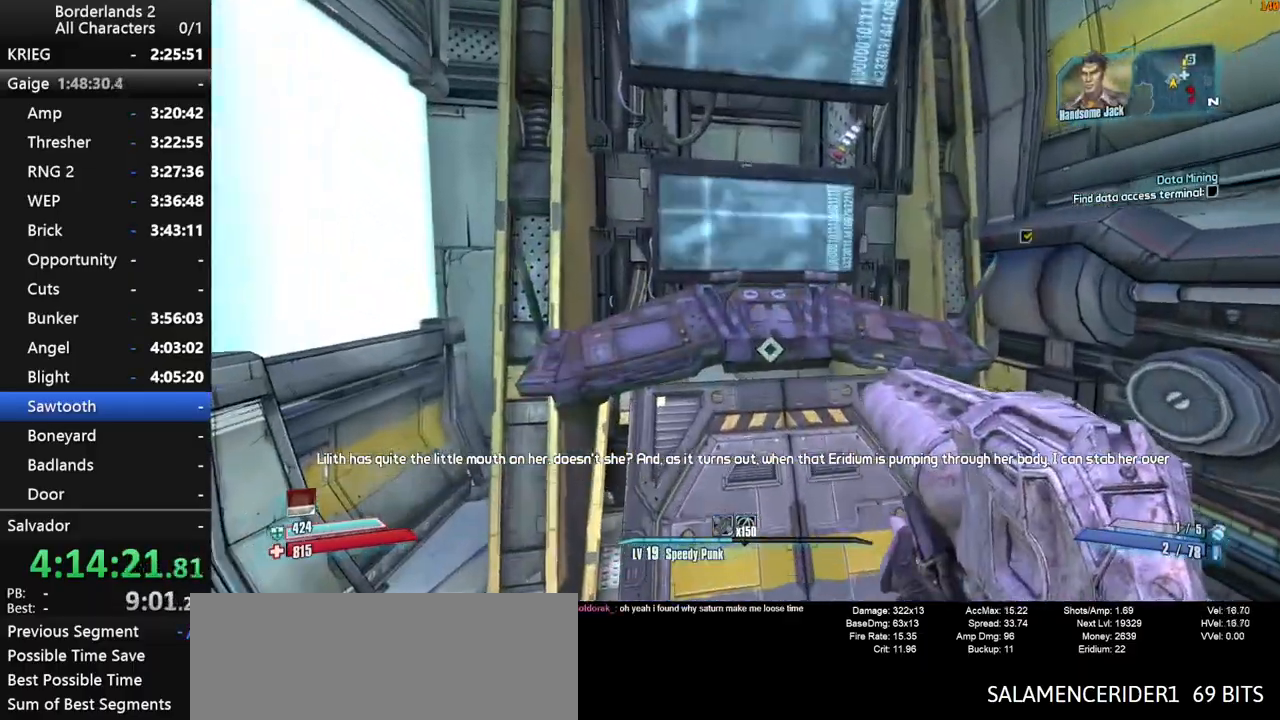
{"keys": ["a", "w"], "mouse": [], "mouse_move": "still", "events": [[17, "e", "up"], [67, "a", "down"], [100, "e", "down"], [150, "shift", "down"], [200, "w", "down"], [250, "e", "up"], [333, "a", "up"], [333, "shift", "up"], [433, "a", "down"]]}
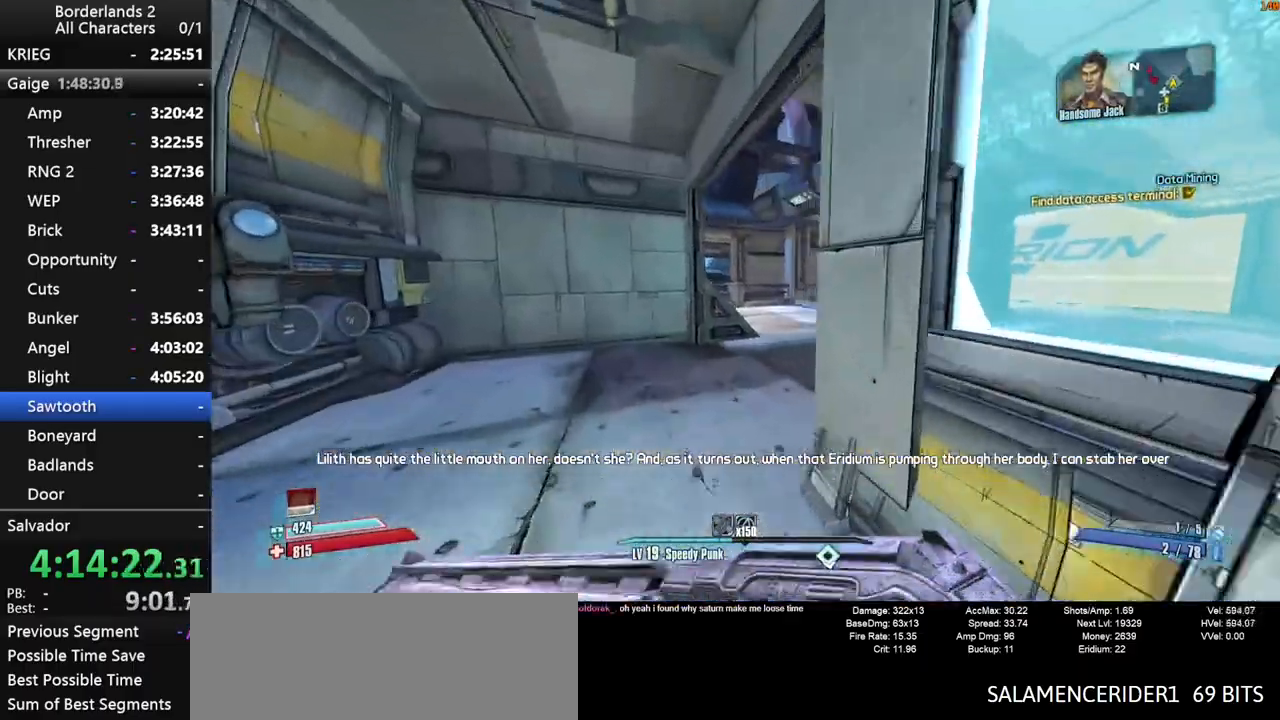
{"keys": ["d", "w"], "mouse": [], "mouse_move": "still", "events": [[33, "a", "up"], [500, "d", "down"]]}